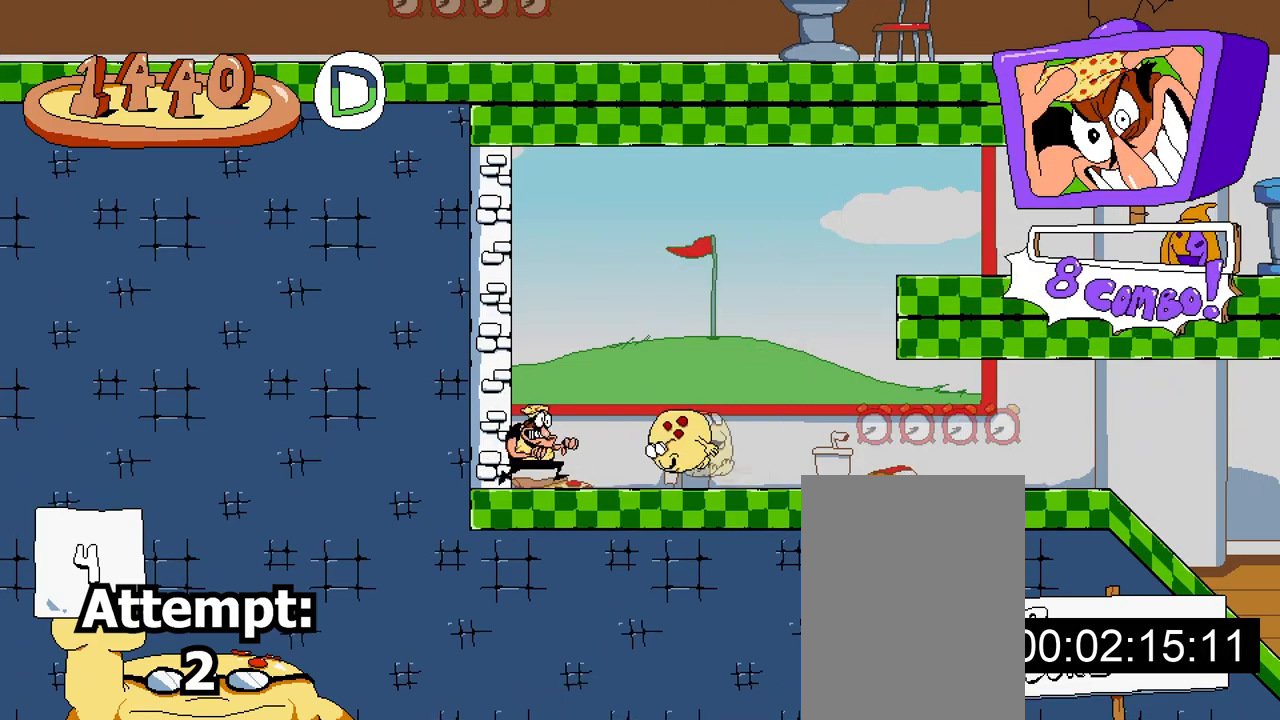
Gameplay with a controller (Xbox layout); each line is a JSON object with the inputs held at the frame after it. "button_events" lists button changes between this image and that frame as [ms after this image, input, new state], when the widget could be followed in between (sticks are given only as held states). Not read: L3 R3 left_stick right_stick.
{"buttons": ["DPAD_RIGHT"], "button_events": [[67, "X", "down"], [183, "X", "up"], [267, "X", "down"], [500, "X", "up"]]}
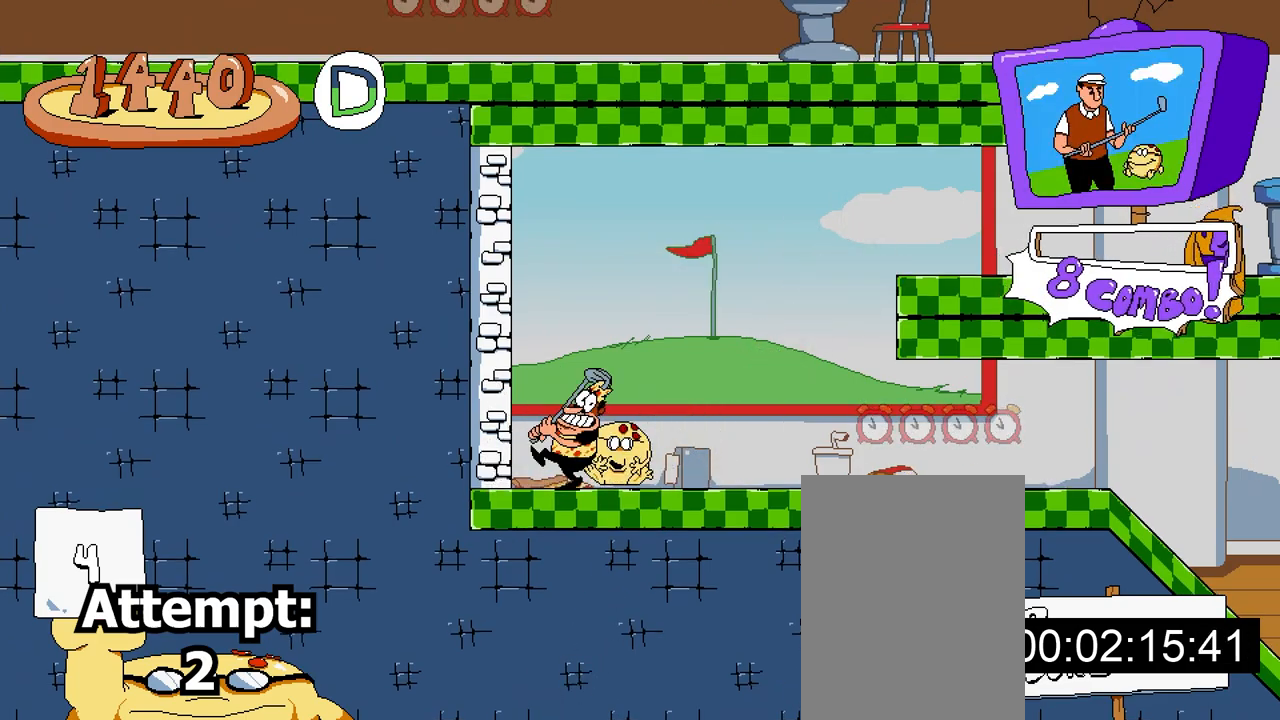
{"buttons": ["R2", "DPAD_RIGHT"], "button_events": [[267, "R2", "down"]]}
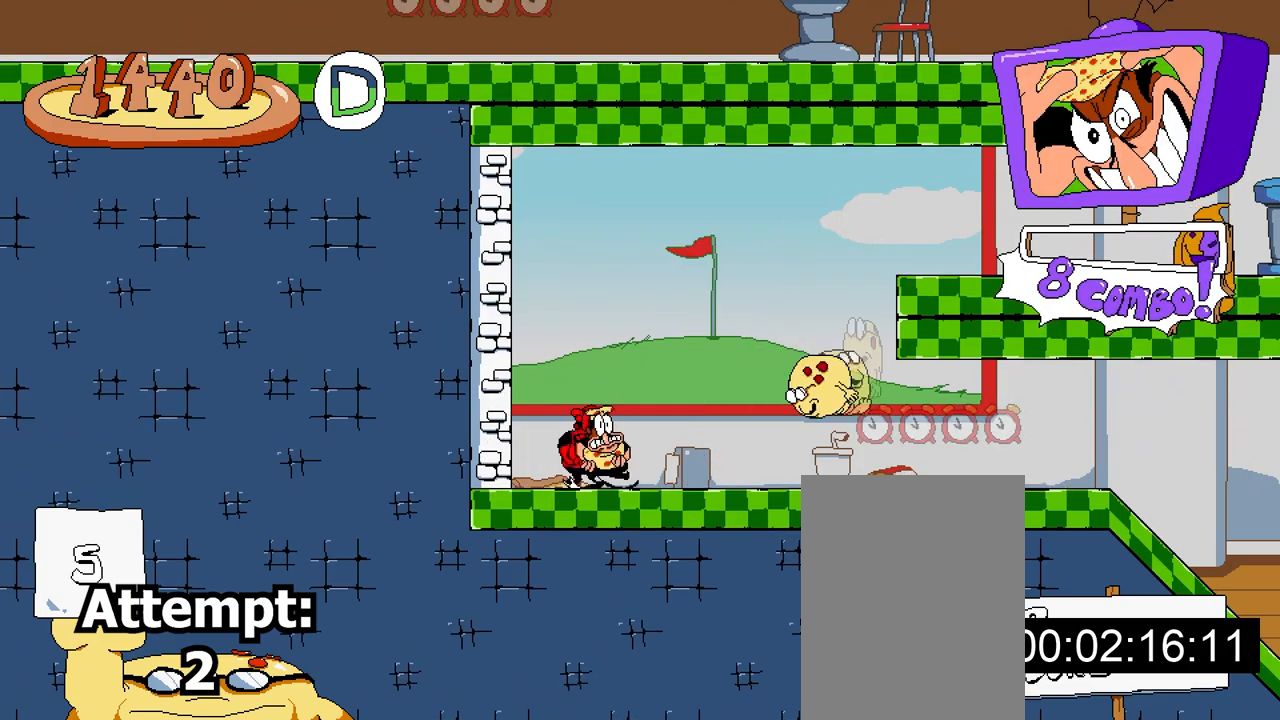
{"buttons": [], "button_events": [[233, "DPAD_RIGHT", "up"], [283, "R2", "up"]]}
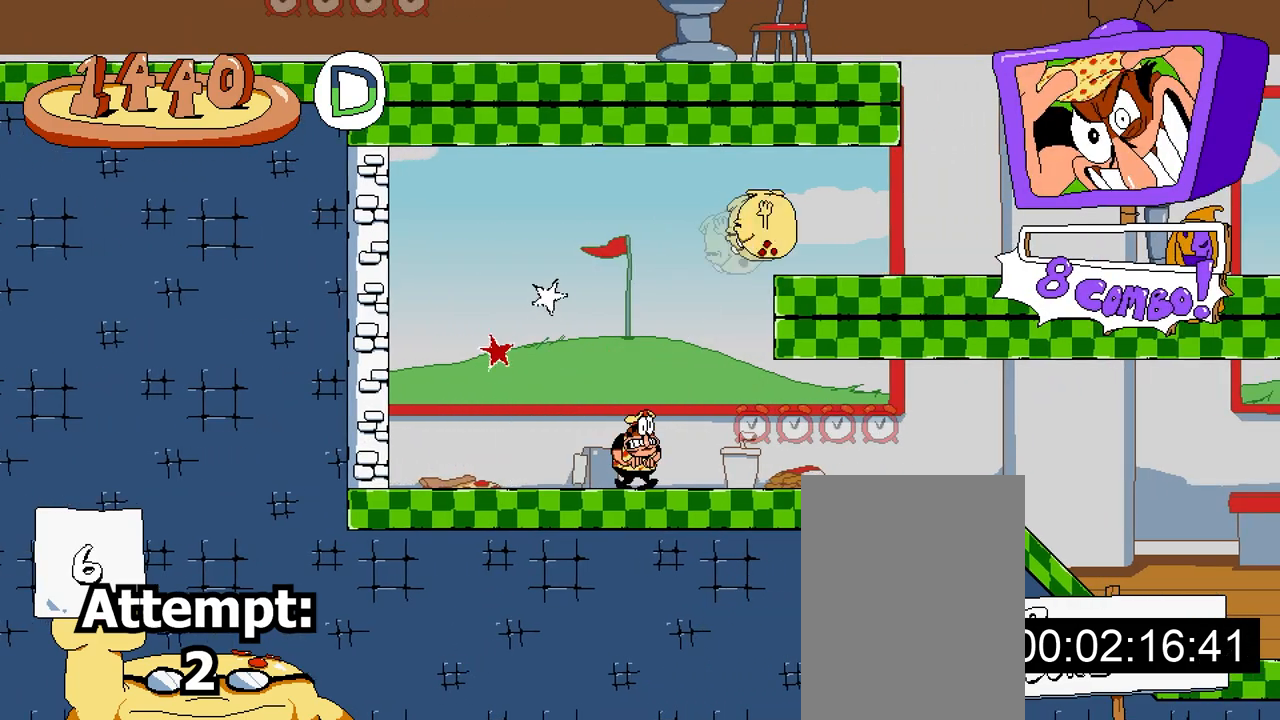
{"buttons": ["A", "R2", "DPAD_RIGHT"], "button_events": [[400, "DPAD_RIGHT", "down"], [400, "R2", "down"], [450, "A", "down"]]}
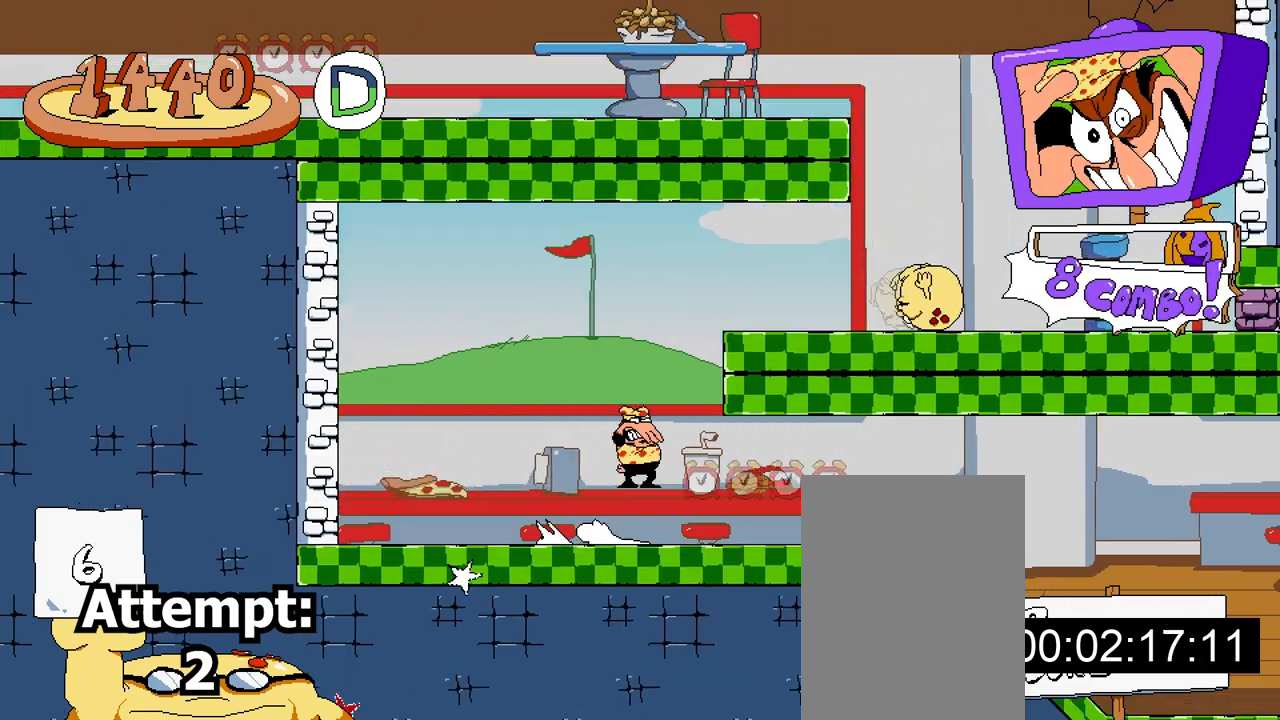
{"buttons": ["R2", "DPAD_RIGHT"], "button_events": [[283, "A", "up"]]}
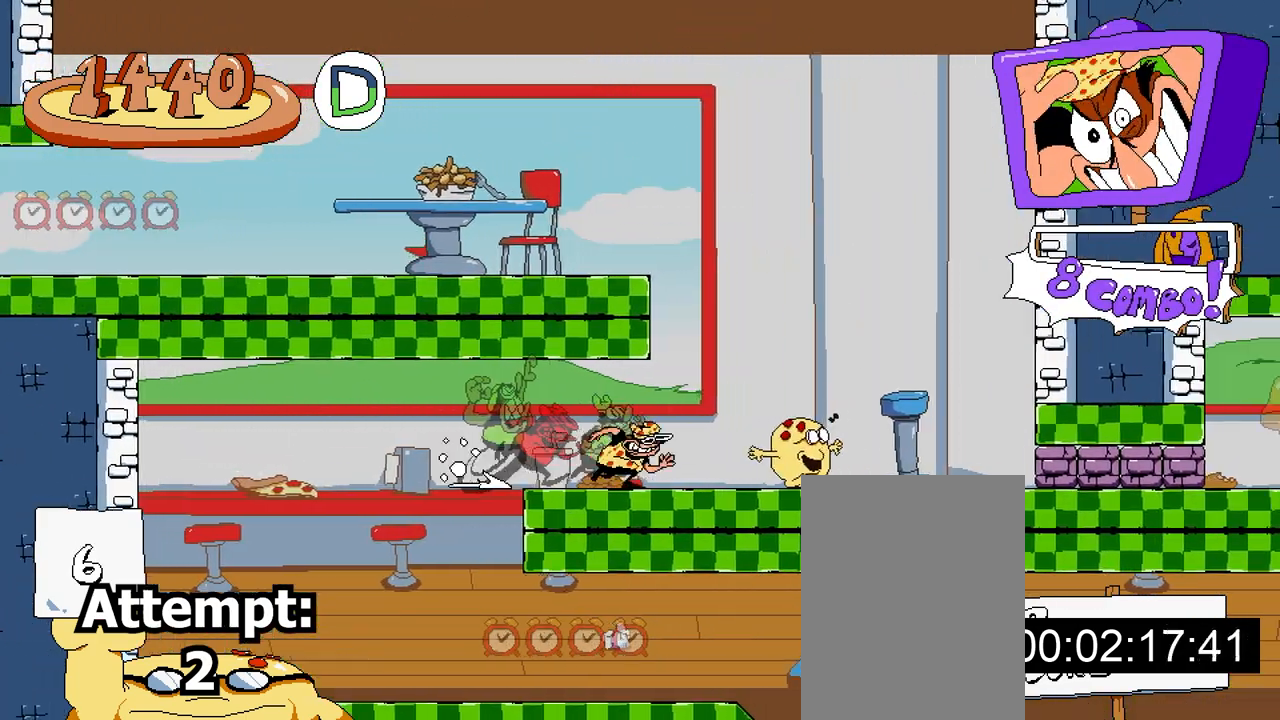
{"buttons": [], "button_events": [[33, "A", "down"], [250, "A", "up"], [250, "R2", "up"], [367, "DPAD_RIGHT", "up"]]}
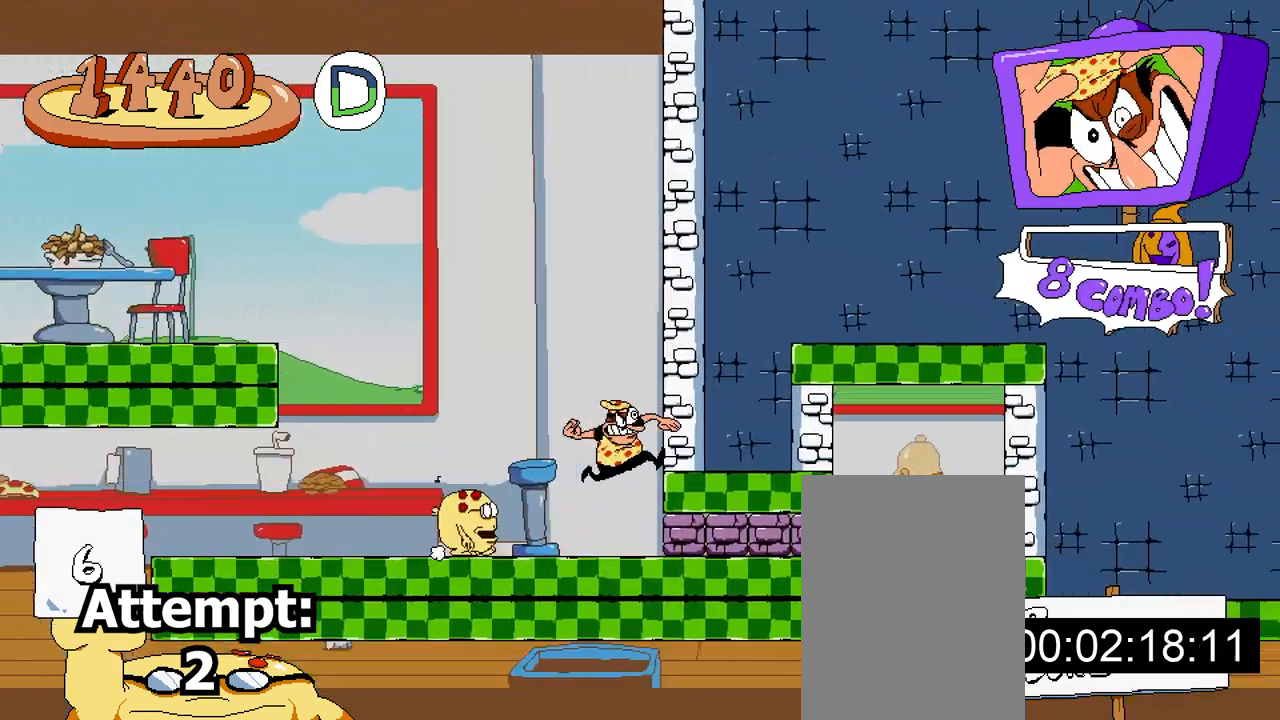
{"buttons": [], "button_events": [[17, "DPAD_LEFT", "down"], [100, "X", "down"], [233, "X", "up"], [400, "DPAD_LEFT", "up"]]}
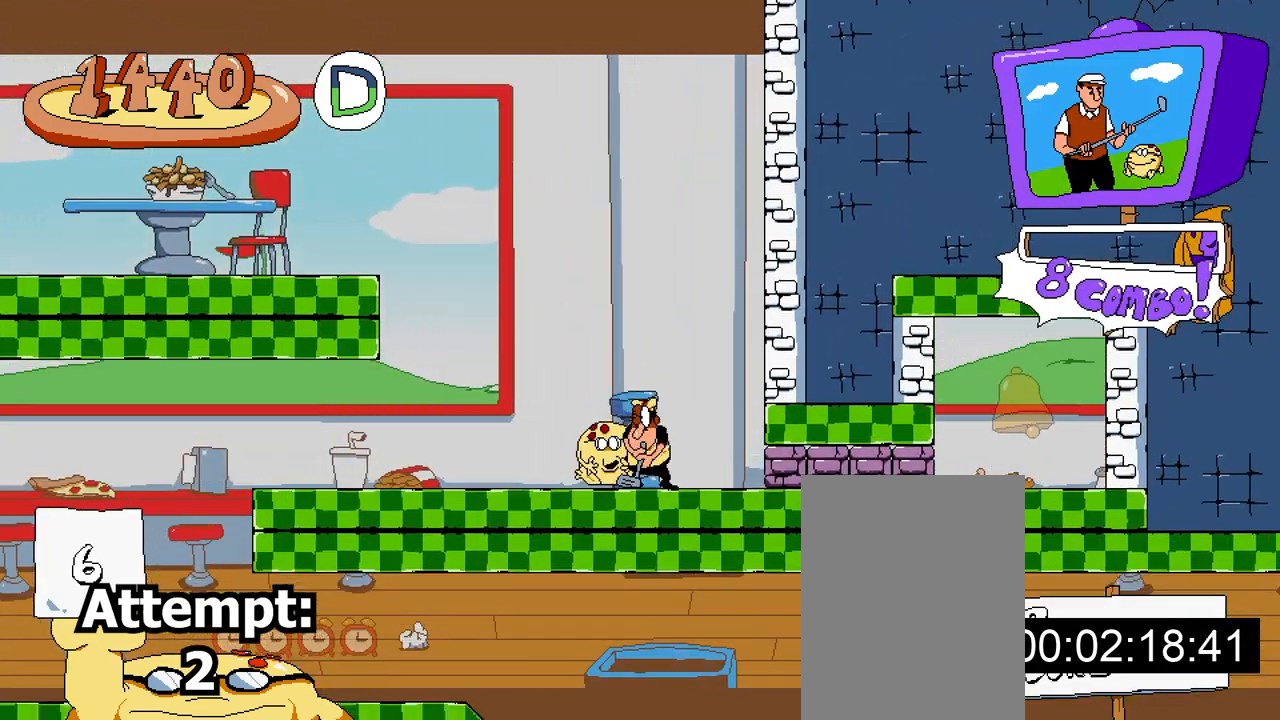
{"buttons": ["DPAD_LEFT"], "button_events": [[150, "DPAD_LEFT", "down"], [200, "X", "down"], [300, "X", "up"]]}
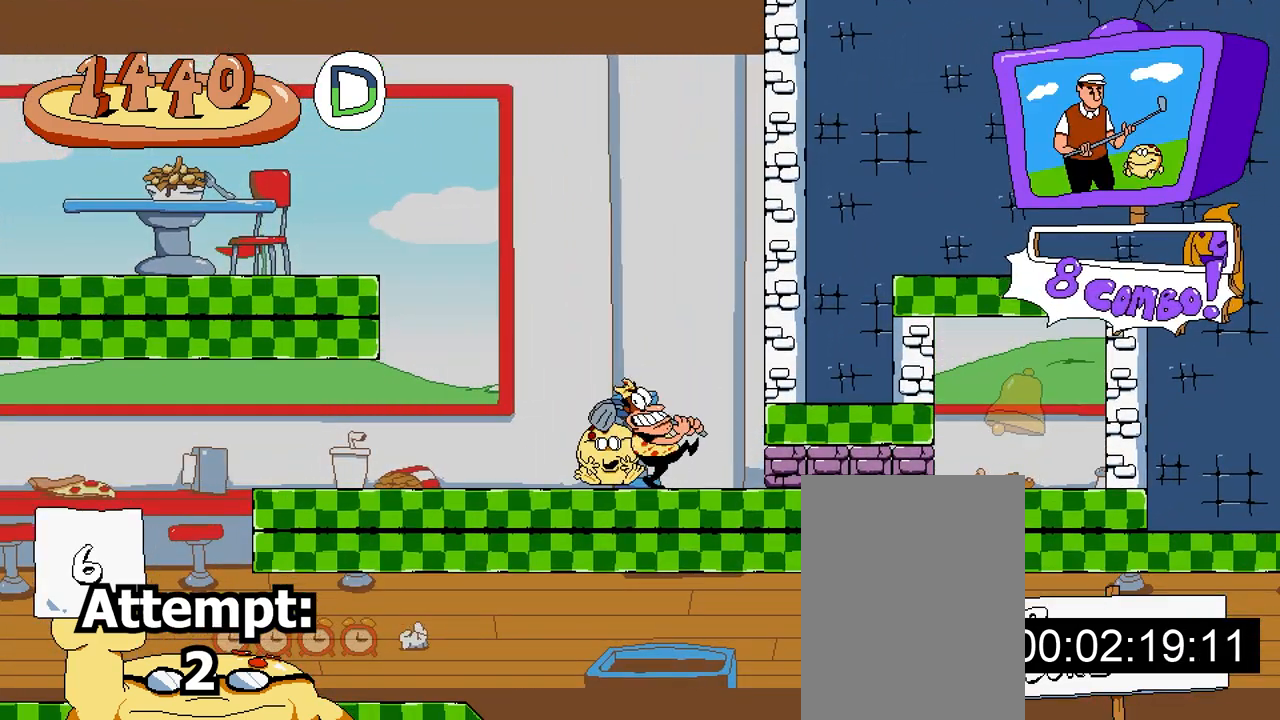
{"buttons": ["DPAD_LEFT"], "button_events": []}
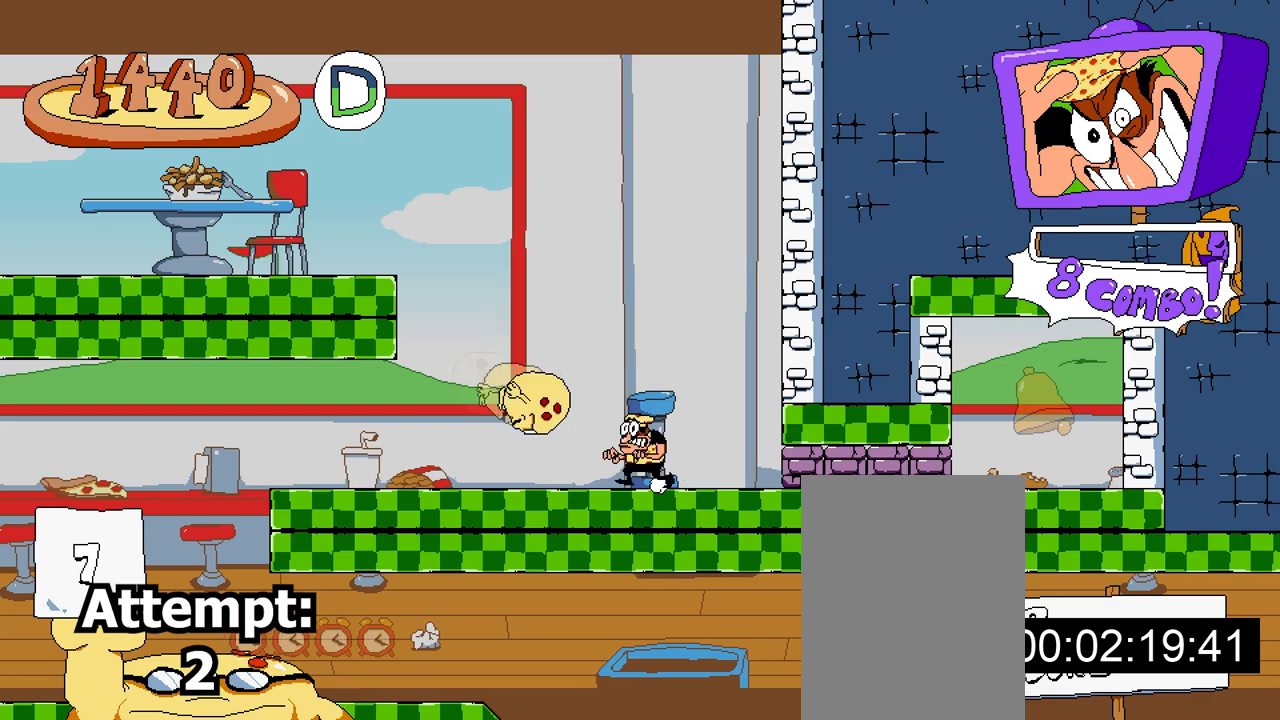
{"buttons": [], "button_events": [[67, "DPAD_LEFT", "up"]]}
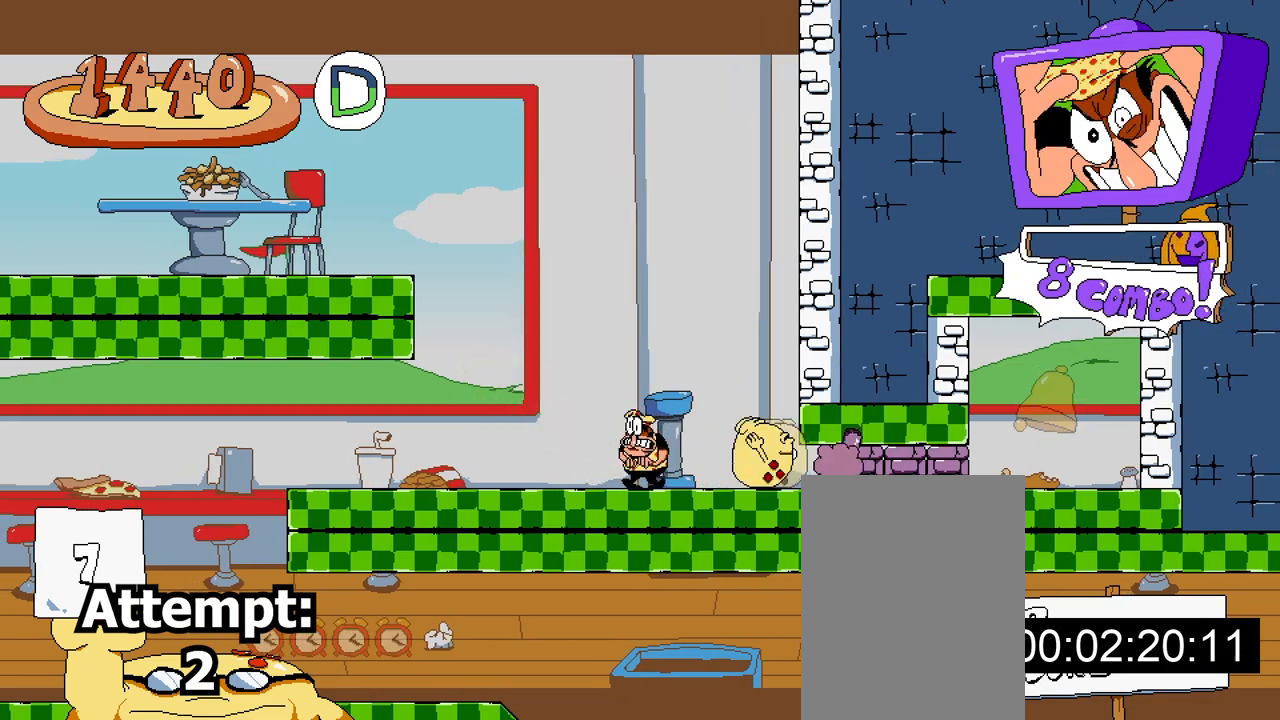
{"buttons": [], "button_events": [[300, "X", "down"], [400, "X", "up"]]}
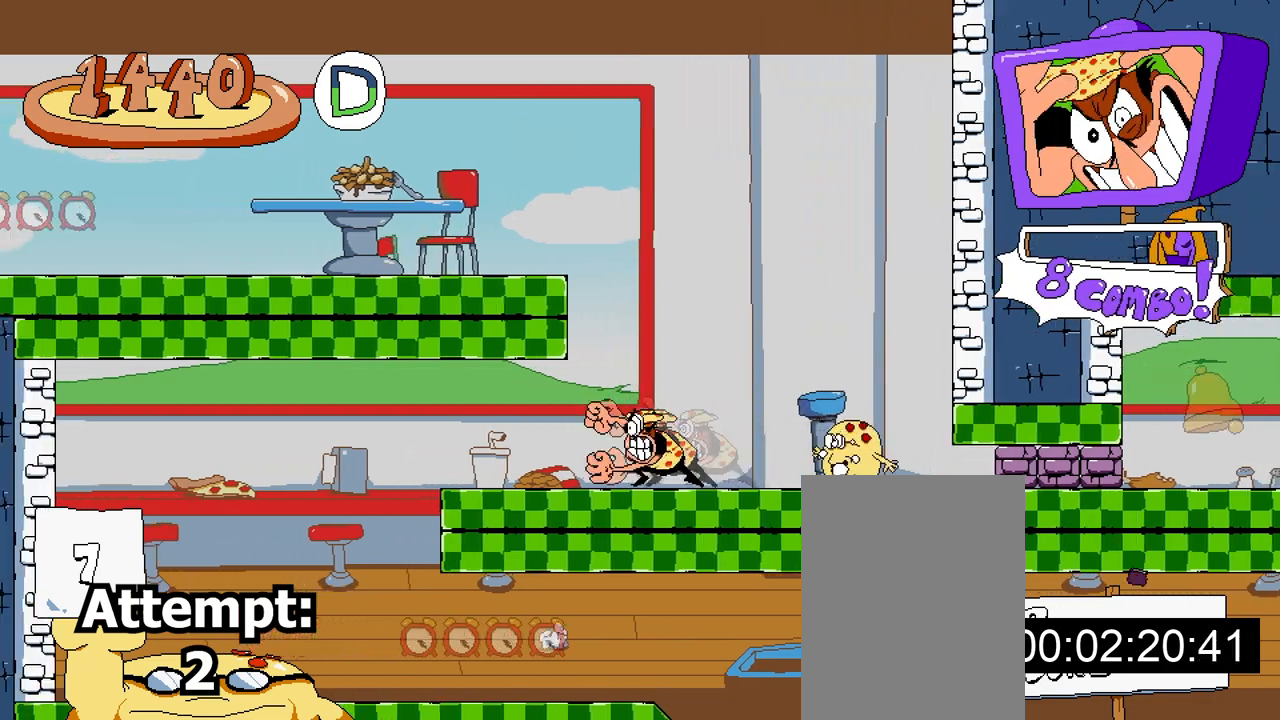
{"buttons": ["DPAD_RIGHT"], "button_events": [[183, "DPAD_RIGHT", "down"]]}
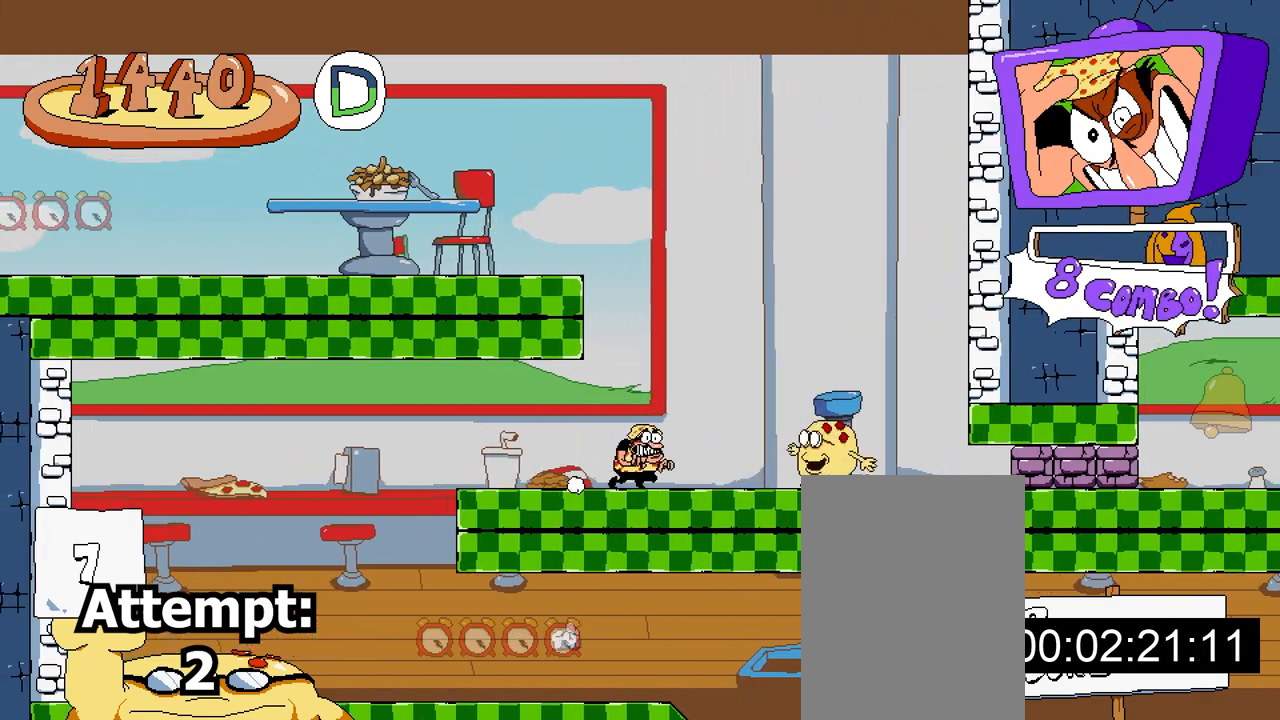
{"buttons": [], "button_events": [[100, "A", "down"], [300, "A", "up"], [417, "DPAD_RIGHT", "up"]]}
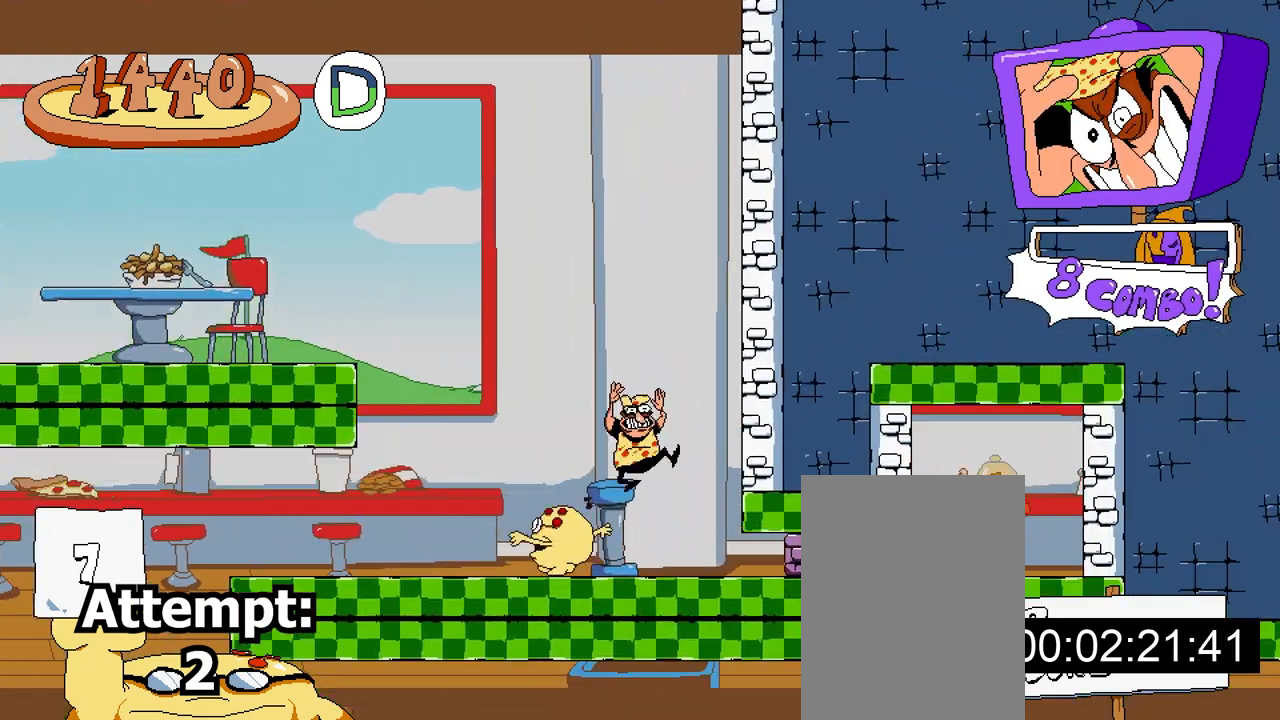
{"buttons": ["R2"], "button_events": [[167, "DPAD_LEFT", "down"], [233, "DPAD_LEFT", "up"], [433, "R2", "down"]]}
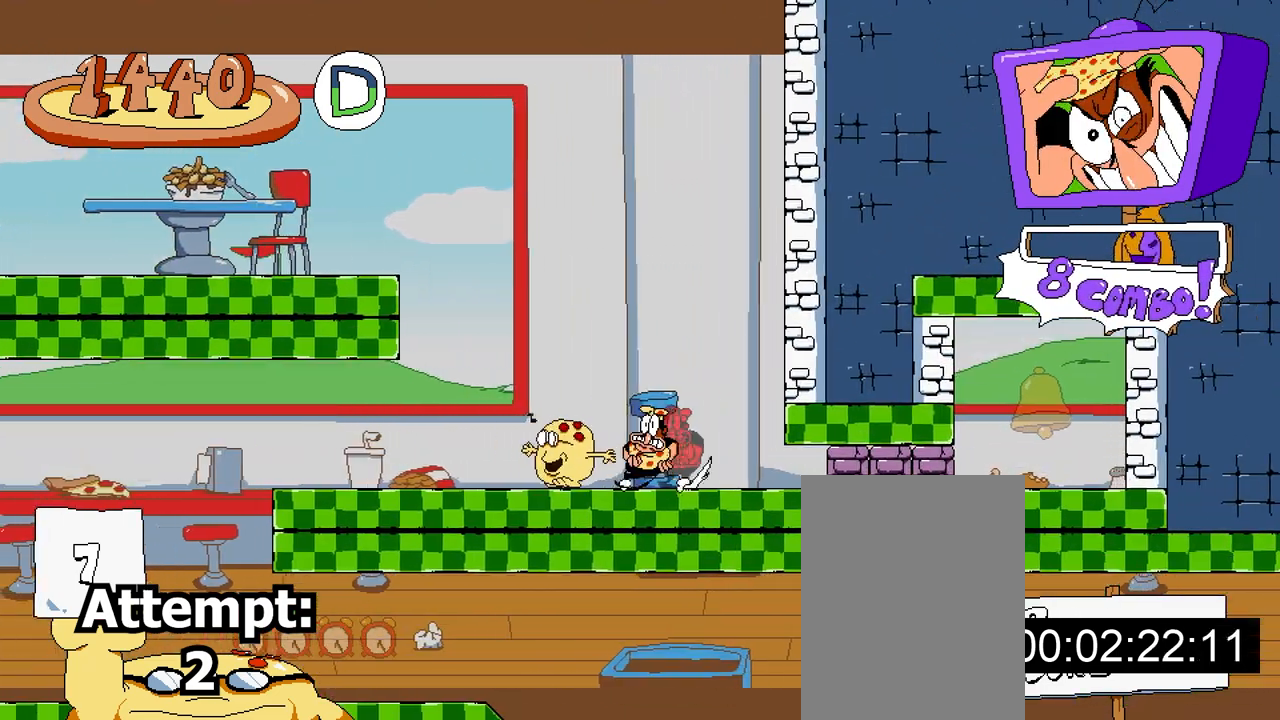
{"buttons": [], "button_events": [[250, "R2", "up"]]}
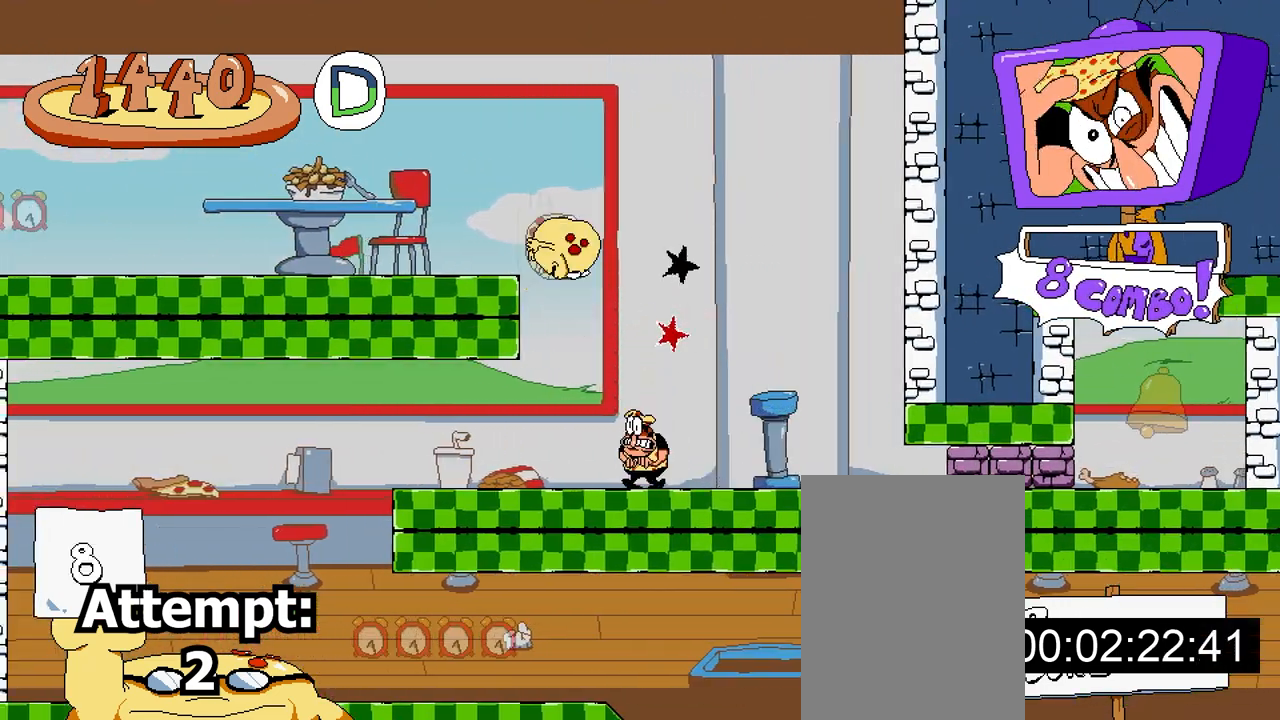
{"buttons": [], "button_events": [[283, "DPAD_LEFT", "down"], [417, "DPAD_LEFT", "up"]]}
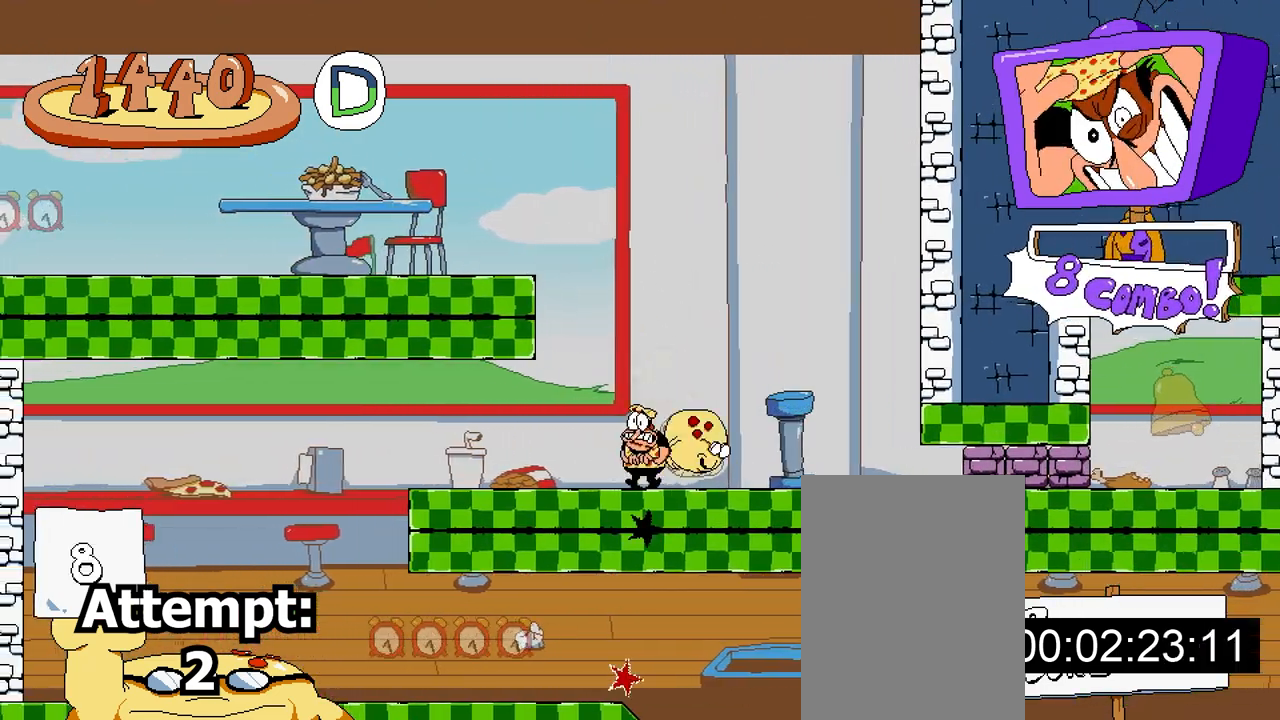
{"buttons": ["A", "DPAD_RIGHT"], "button_events": [[300, "DPAD_RIGHT", "down"], [317, "A", "down"]]}
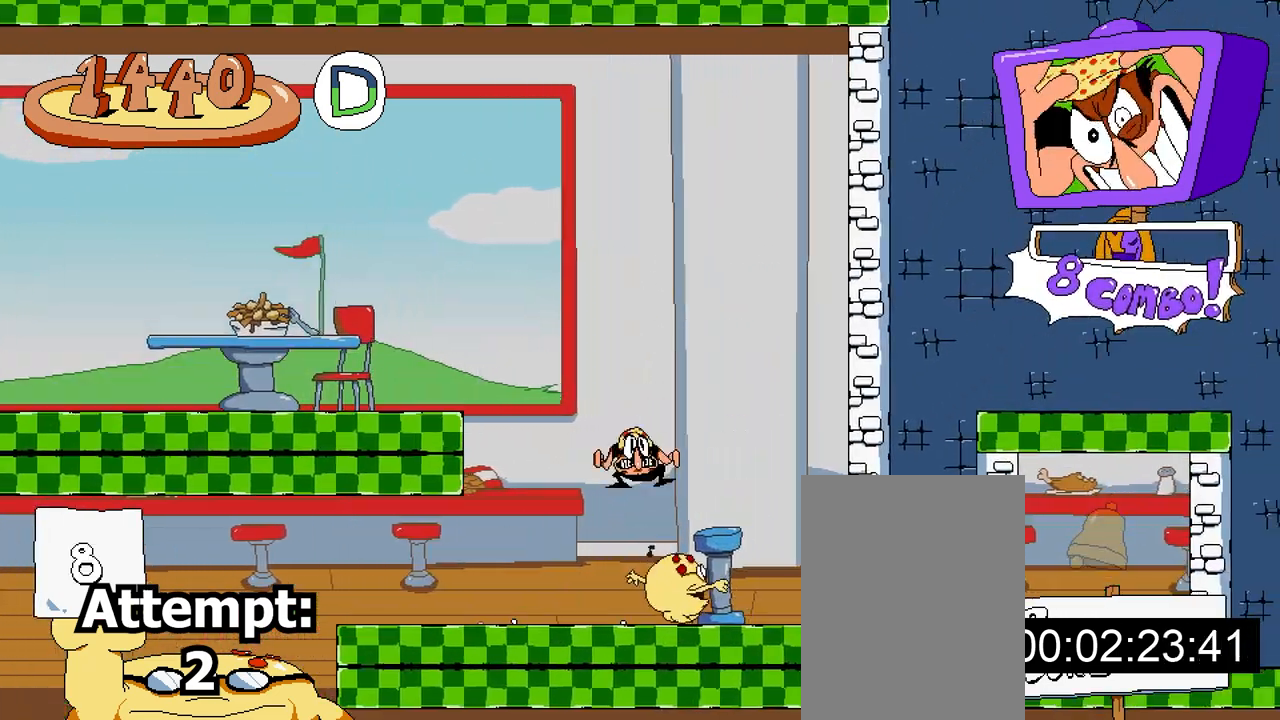
{"buttons": ["DPAD_LEFT"], "button_events": [[150, "A", "up"], [317, "DPAD_RIGHT", "up"], [500, "DPAD_LEFT", "down"]]}
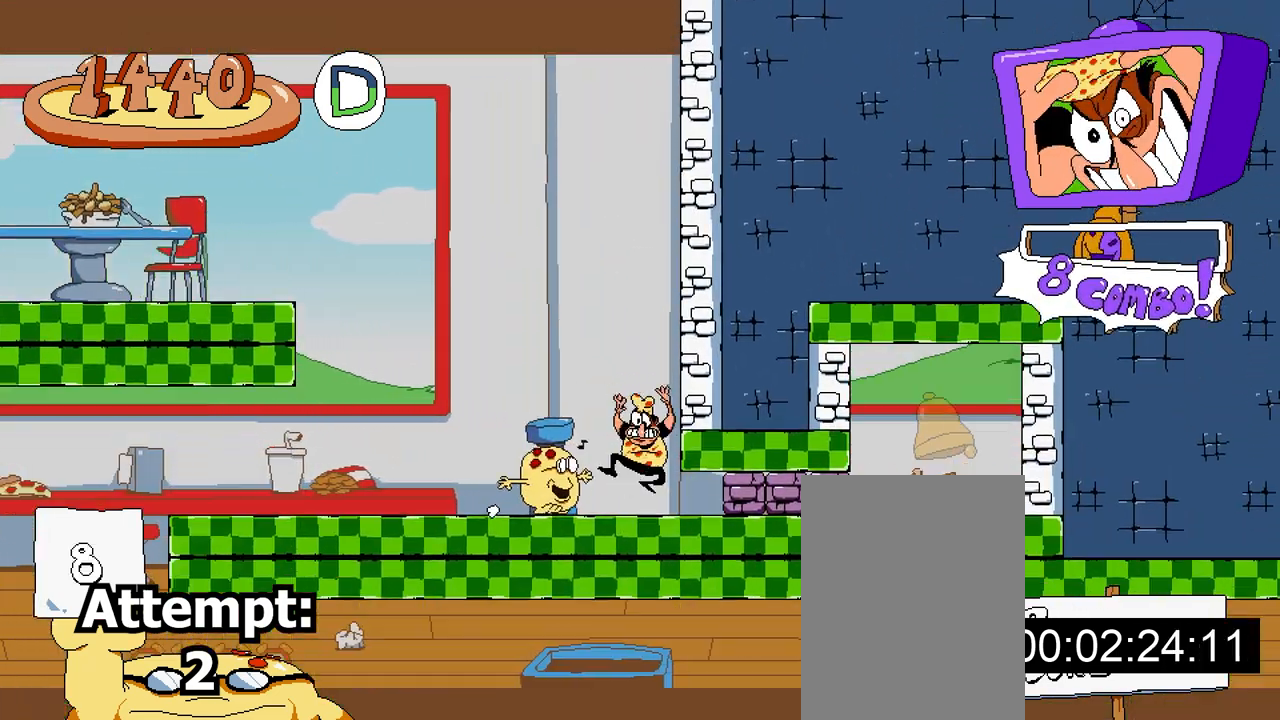
{"buttons": ["DPAD_LEFT"], "button_events": [[50, "X", "down"], [200, "X", "up"]]}
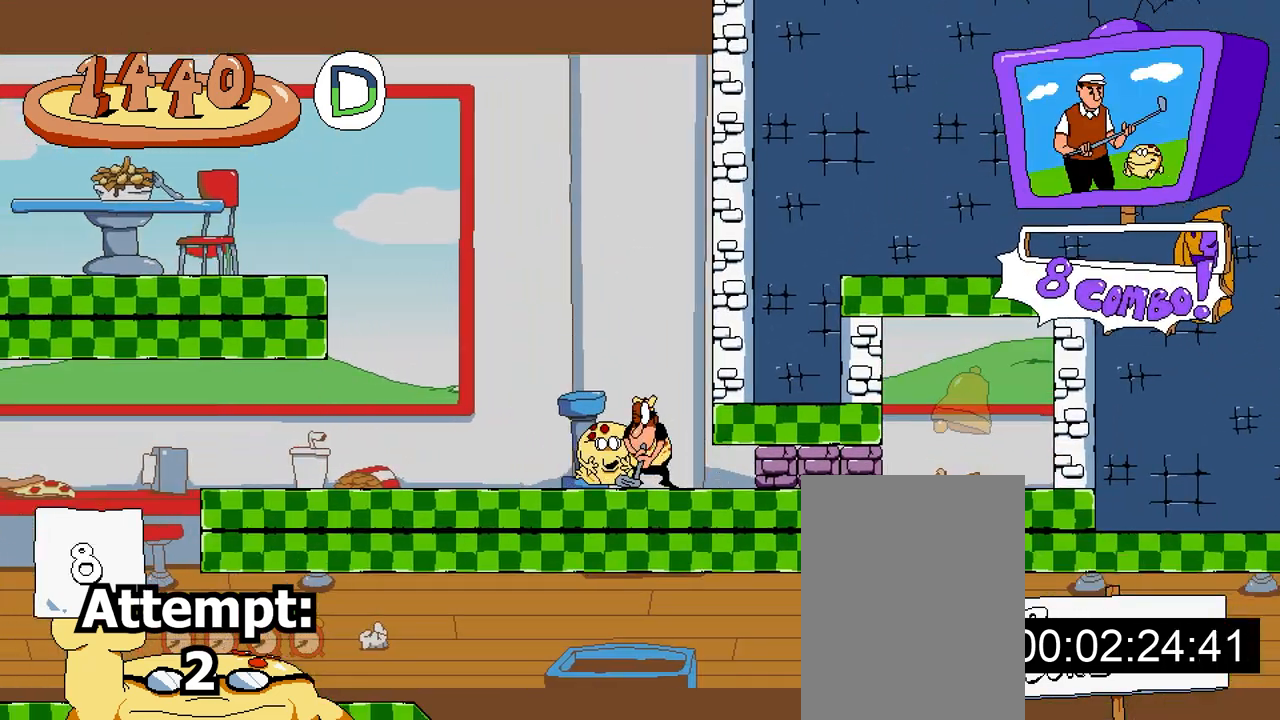
{"buttons": ["DPAD_DOWN", "DPAD_LEFT"], "button_events": [[133, "DPAD_DOWN", "down"], [300, "X", "down"], [450, "X", "up"]]}
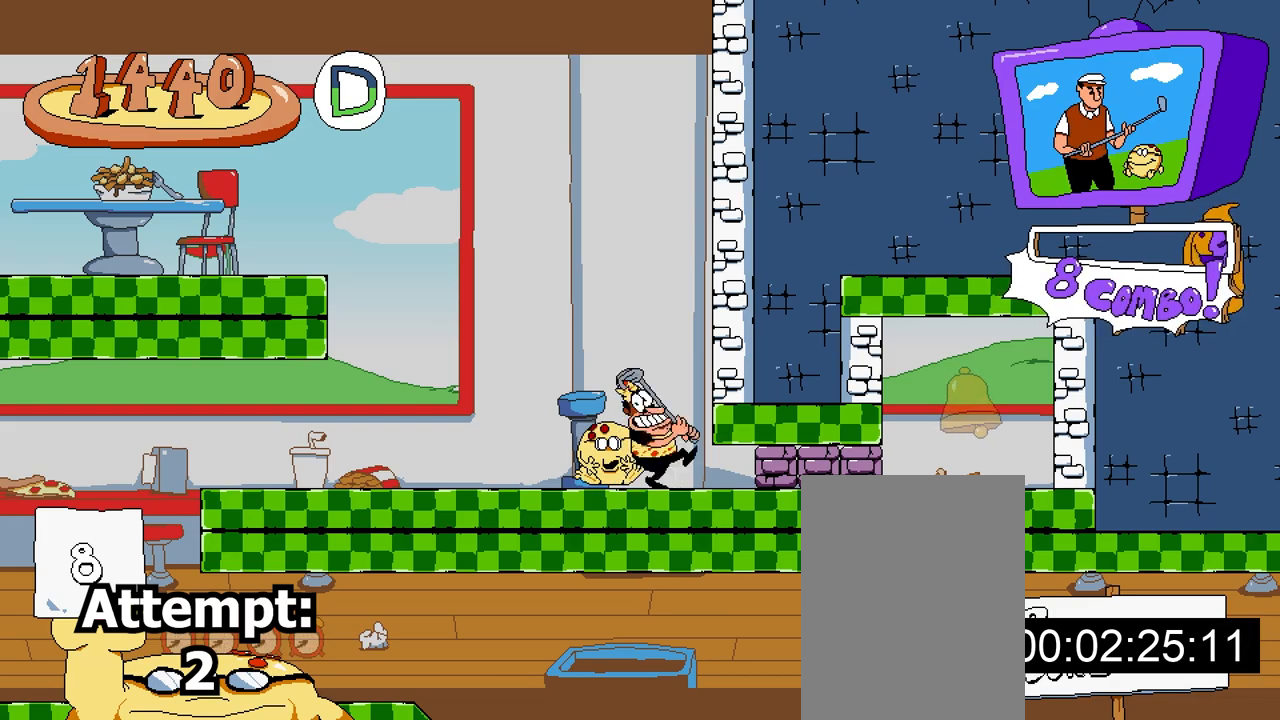
{"buttons": ["DPAD_LEFT"], "button_events": [[367, "DPAD_DOWN", "up"]]}
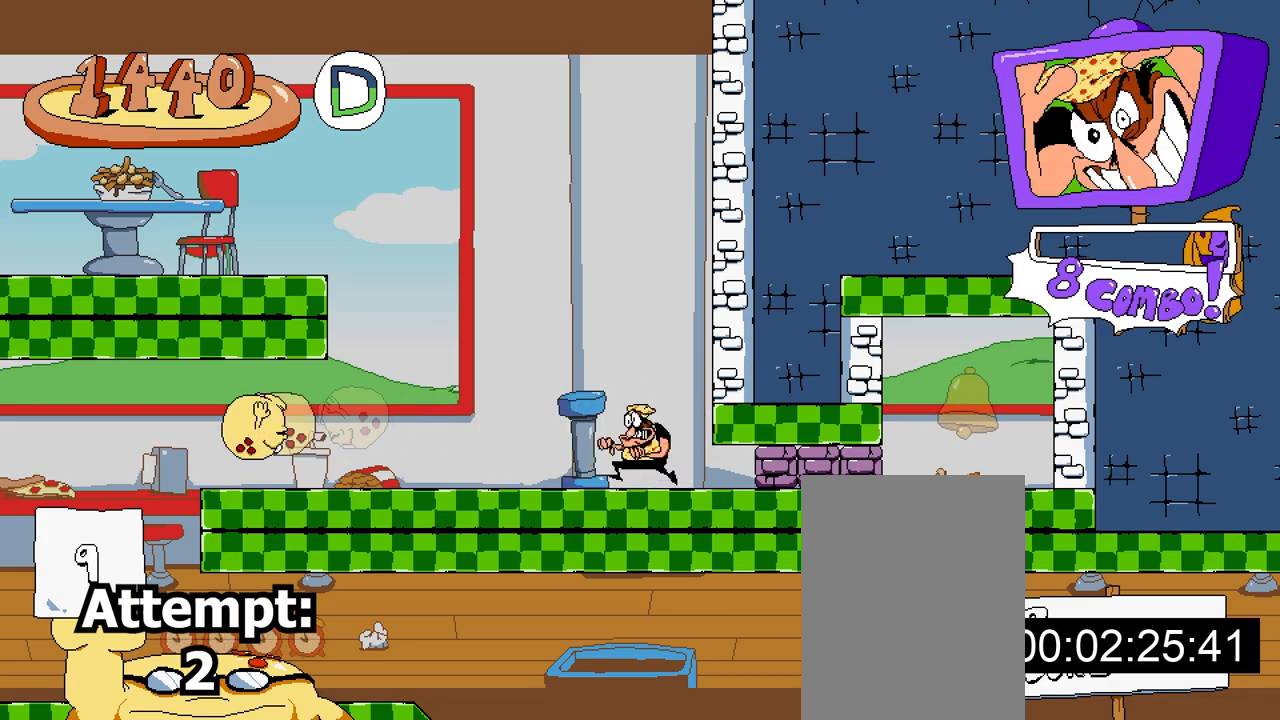
{"buttons": ["R2", "DPAD_LEFT"], "button_events": [[183, "R2", "down"]]}
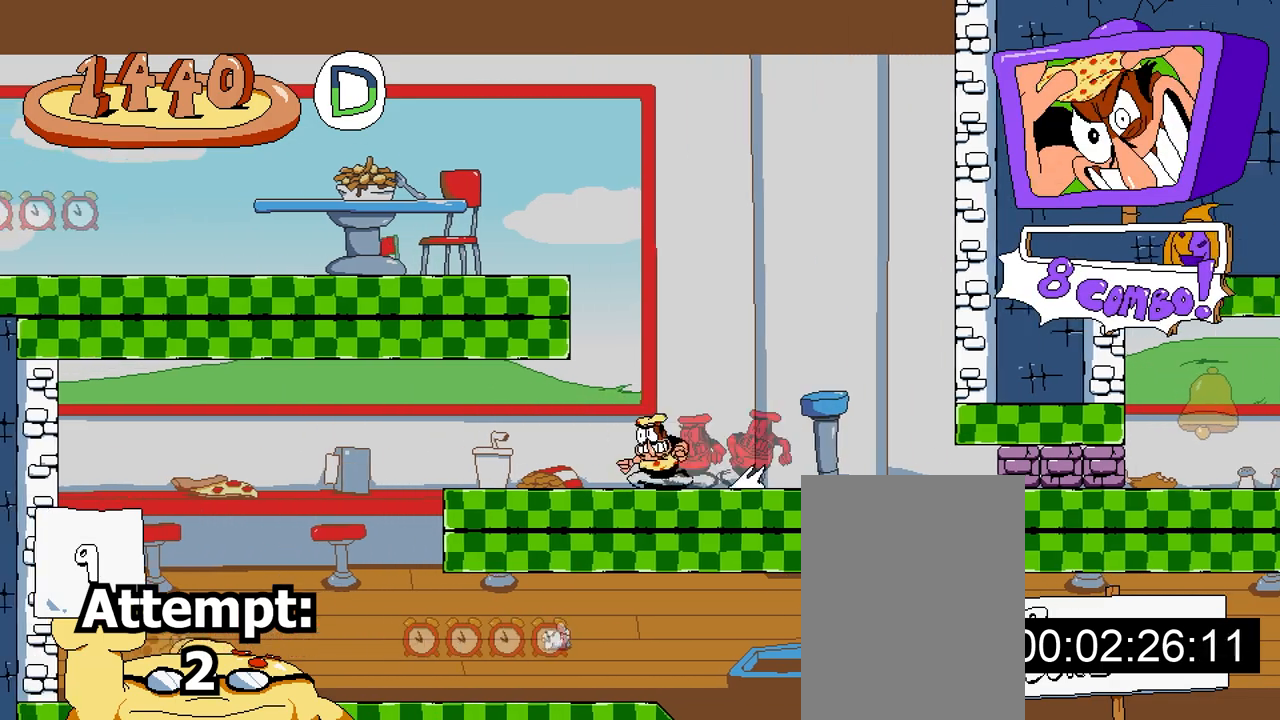
{"buttons": [], "button_events": [[283, "R2", "up"], [367, "DPAD_LEFT", "up"]]}
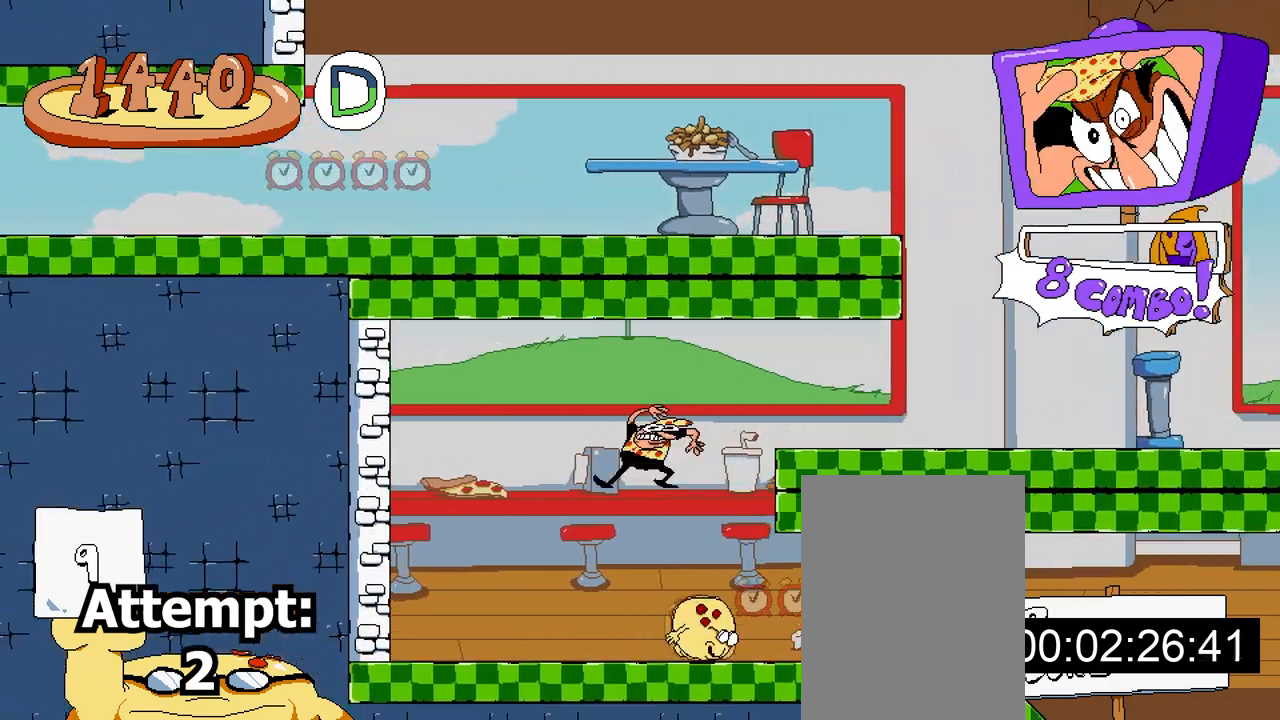
{"buttons": ["R2", "DPAD_RIGHT"], "button_events": [[217, "DPAD_RIGHT", "down"], [250, "R2", "down"], [317, "X", "down"], [467, "X", "up"]]}
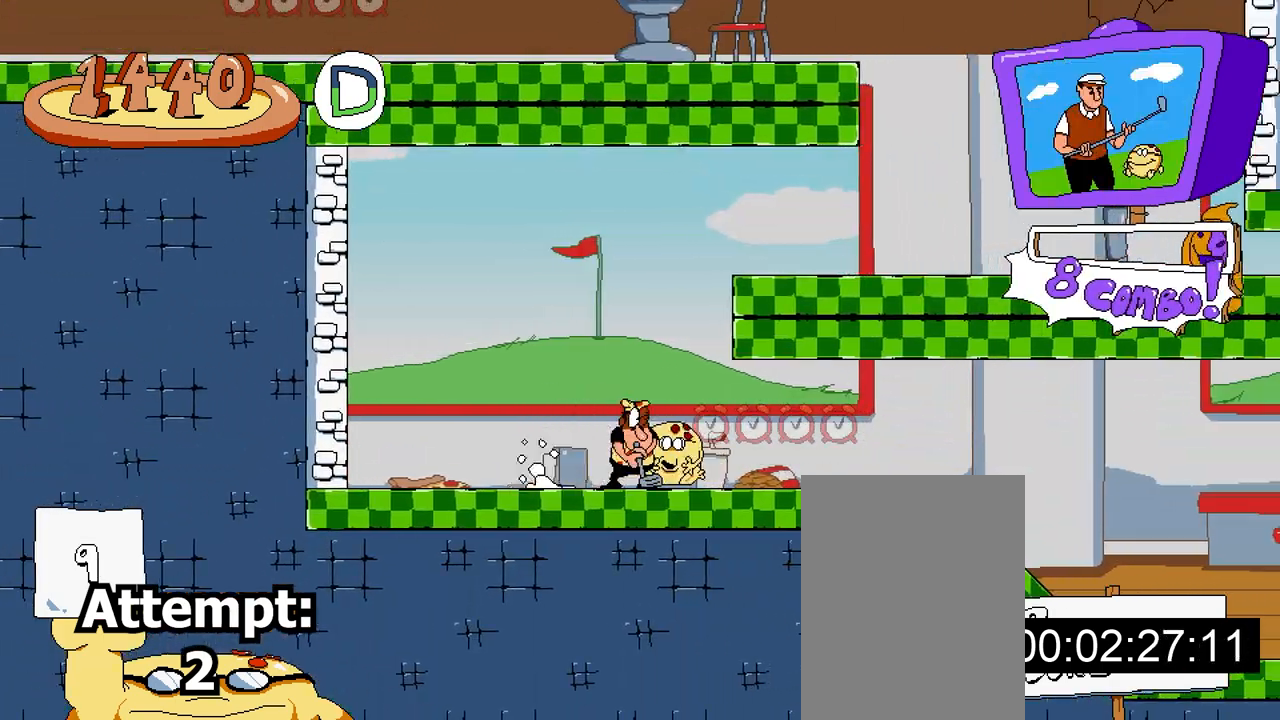
{"buttons": ["X", "R2", "DPAD_DOWN", "DPAD_RIGHT"], "button_events": [[67, "DPAD_DOWN", "down"], [217, "X", "down"]]}
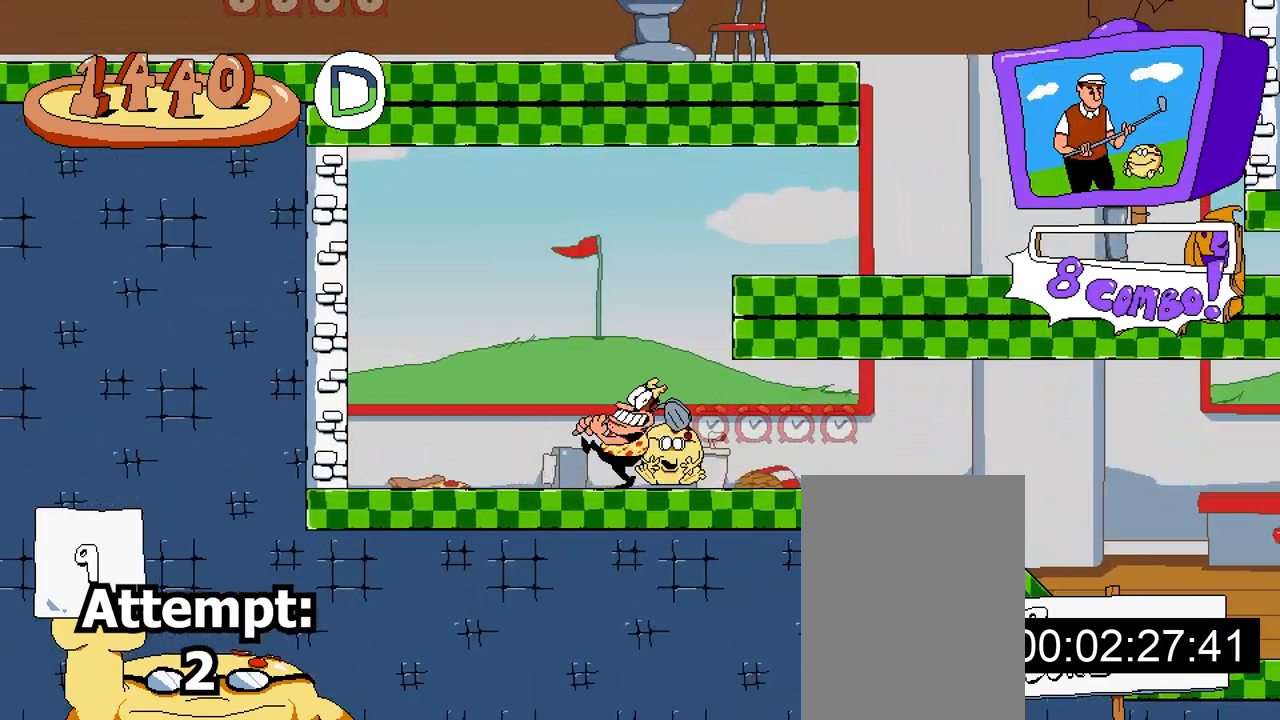
{"buttons": ["R2", "DPAD_RIGHT"], "button_events": [[283, "DPAD_DOWN", "up"], [383, "X", "up"]]}
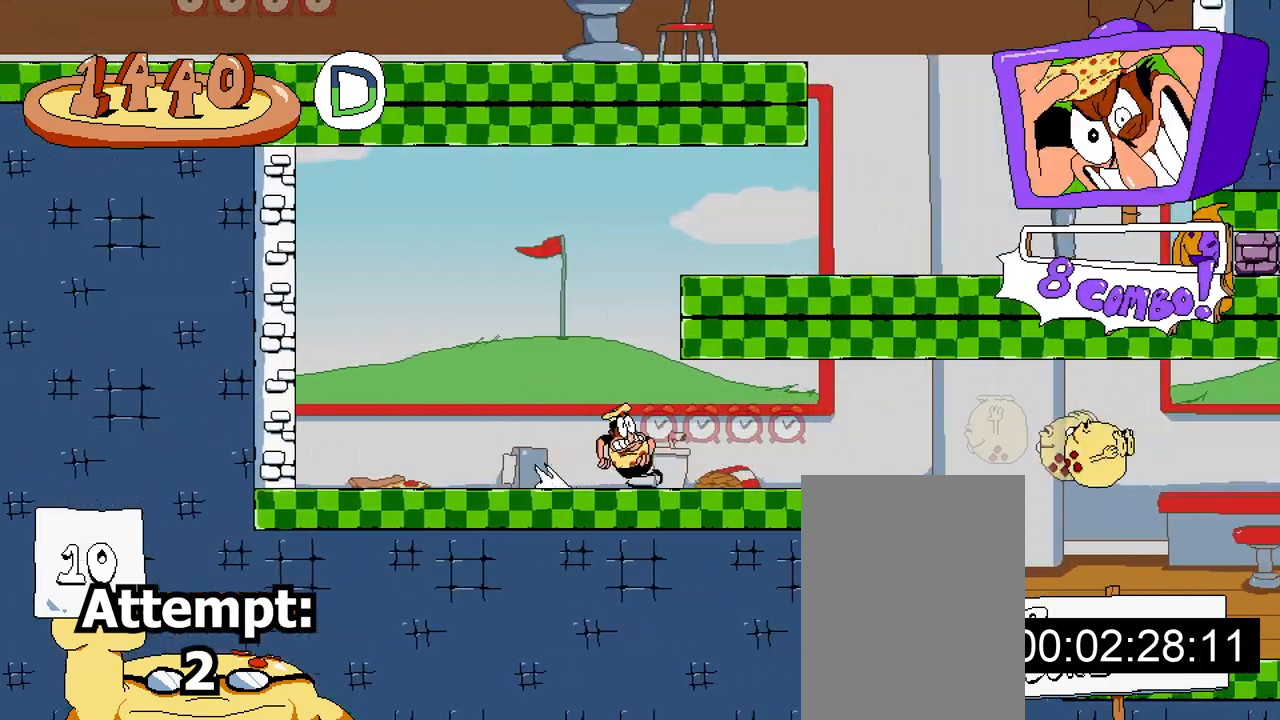
{"buttons": ["R2", "DPAD_RIGHT"], "button_events": []}
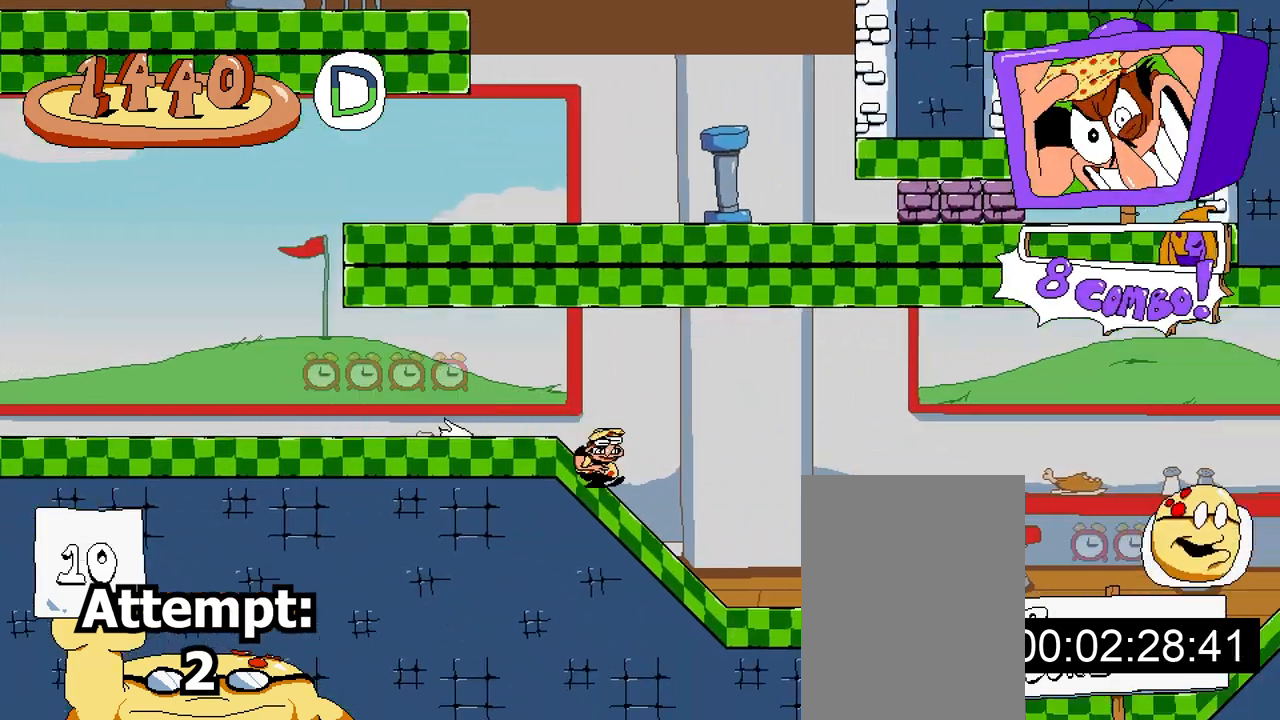
{"buttons": ["R2", "DPAD_RIGHT"], "button_events": []}